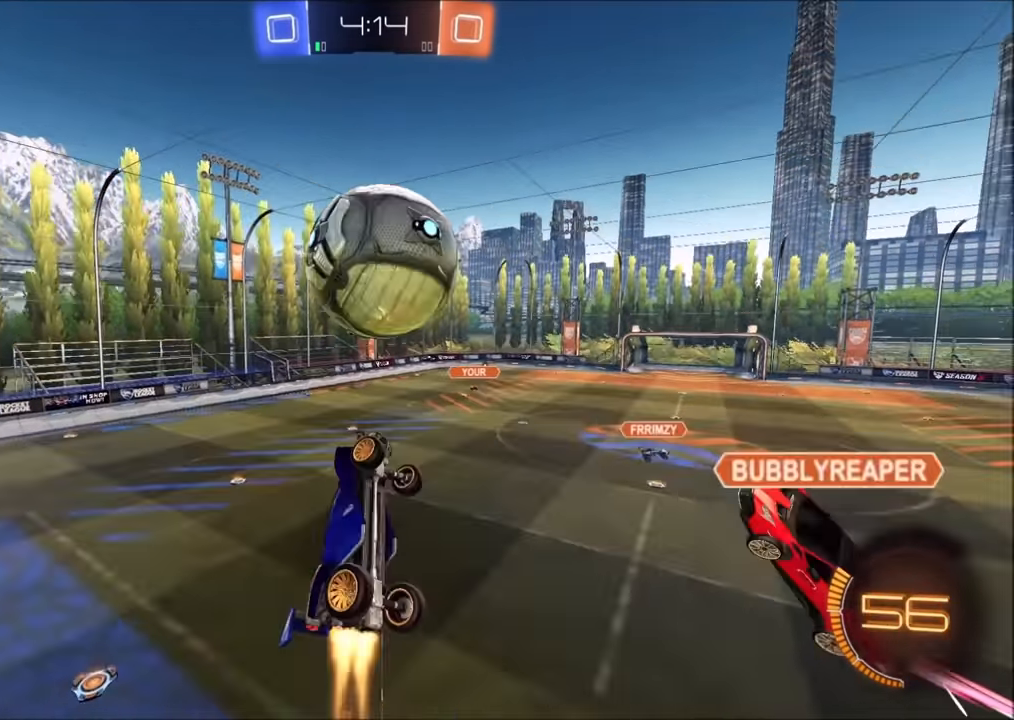
Gameplay with a controller (PlayStation layout); each line is a JSON object with the inputs held at the frame after it. "events" lists button and stick changes between this image and that frame as [ms after this image, input, new state], when the widget could be followed in between.
{"buttons": ["R2"], "left_stick": "up-right", "right_stick": "center", "events": [[50, "left_stick", "up"], [150, "left_stick", "up-right"], [450, "SQUARE", "up"], [500, "CIRCLE", "up"], [500, "CROSS", "up"]]}
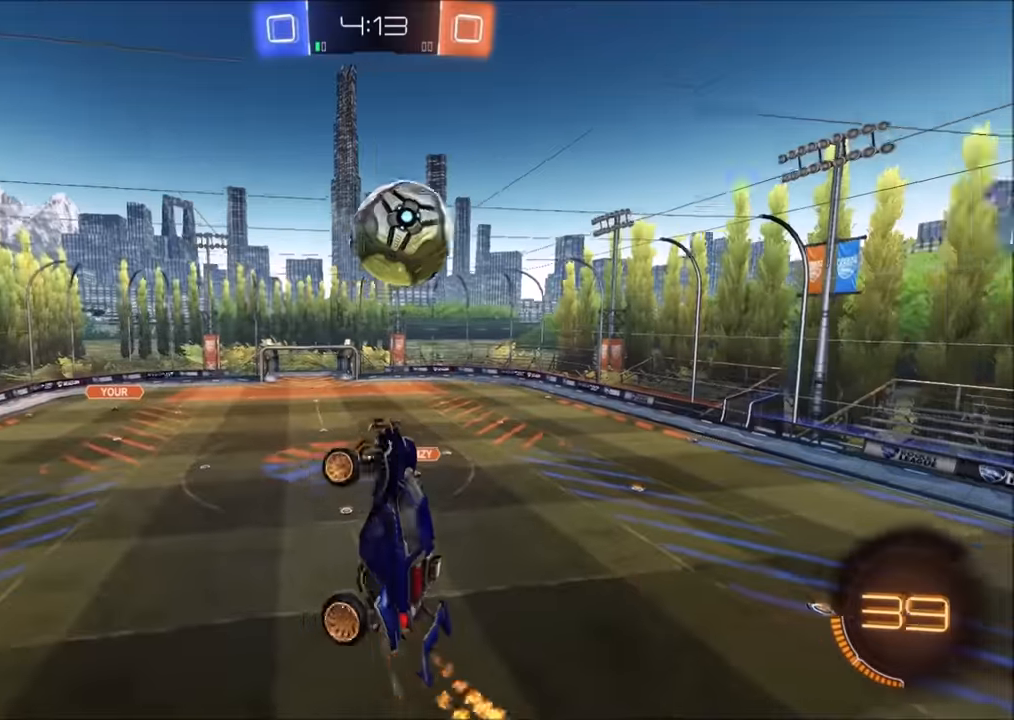
{"buttons": [], "left_stick": "center", "right_stick": "center", "events": [[100, "left_stick", "down-right"], [200, "left_stick", "center"], [300, "R2", "up"]]}
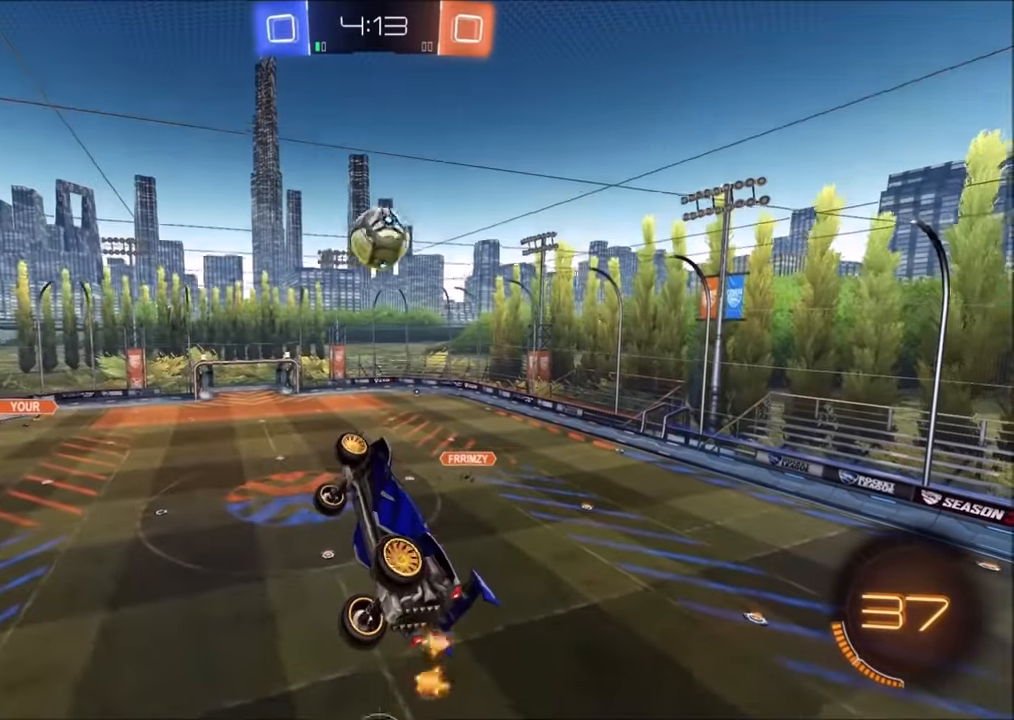
{"buttons": [], "left_stick": "center", "right_stick": "center", "events": []}
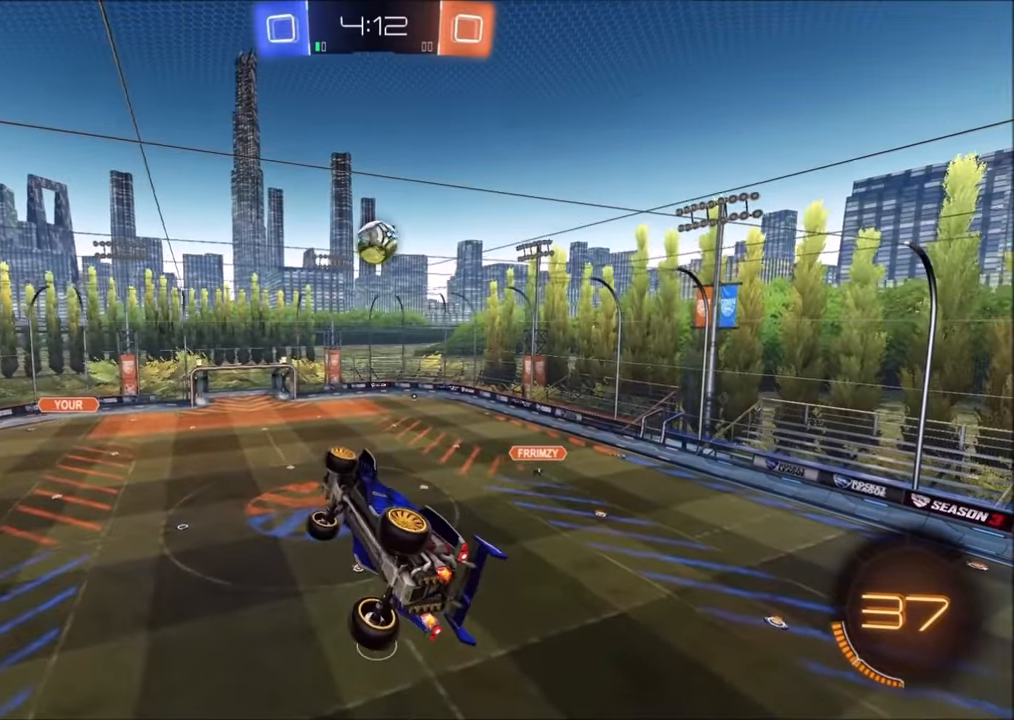
{"buttons": [], "left_stick": "center", "right_stick": "center", "events": []}
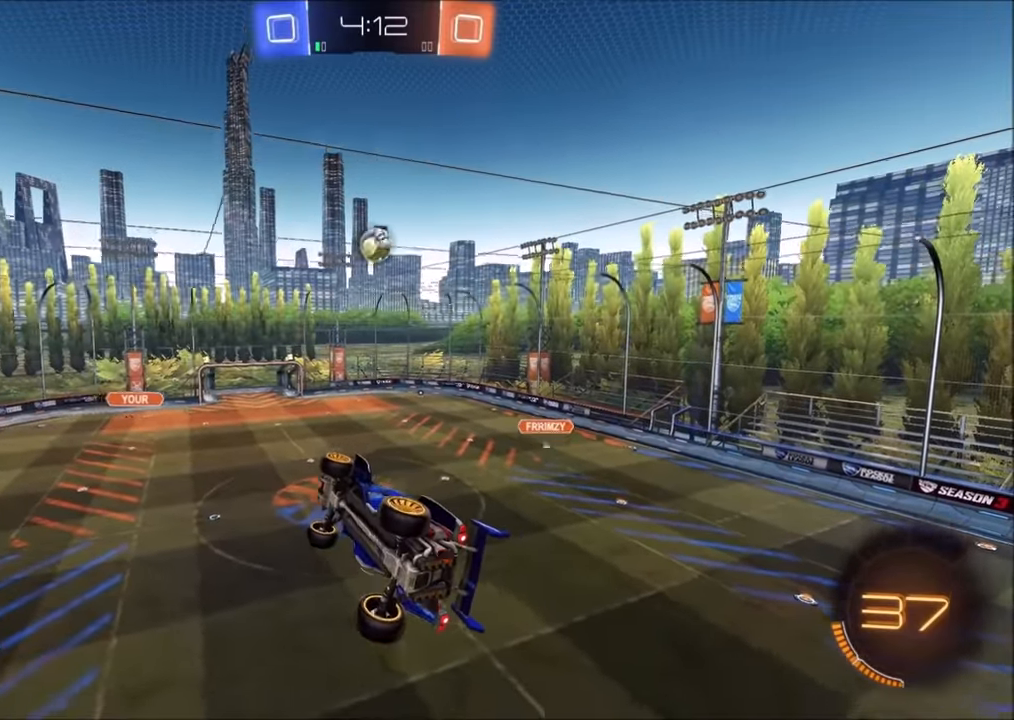
{"buttons": [], "left_stick": "center", "right_stick": "center", "events": [[50, "TRIANGLE", "down"], [200, "TRIANGLE", "up"], [333, "TRIANGLE", "down"], [450, "TRIANGLE", "up"]]}
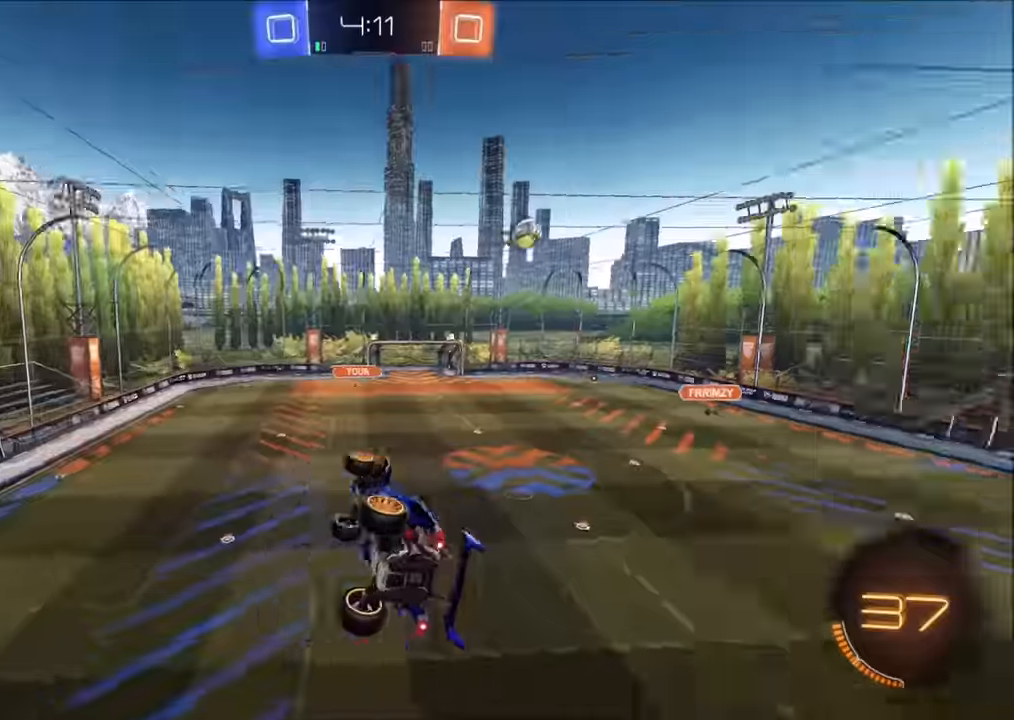
{"buttons": ["L1"], "left_stick": "left", "right_stick": "center", "events": [[500, "L1", "down"], [500, "left_stick", "left"]]}
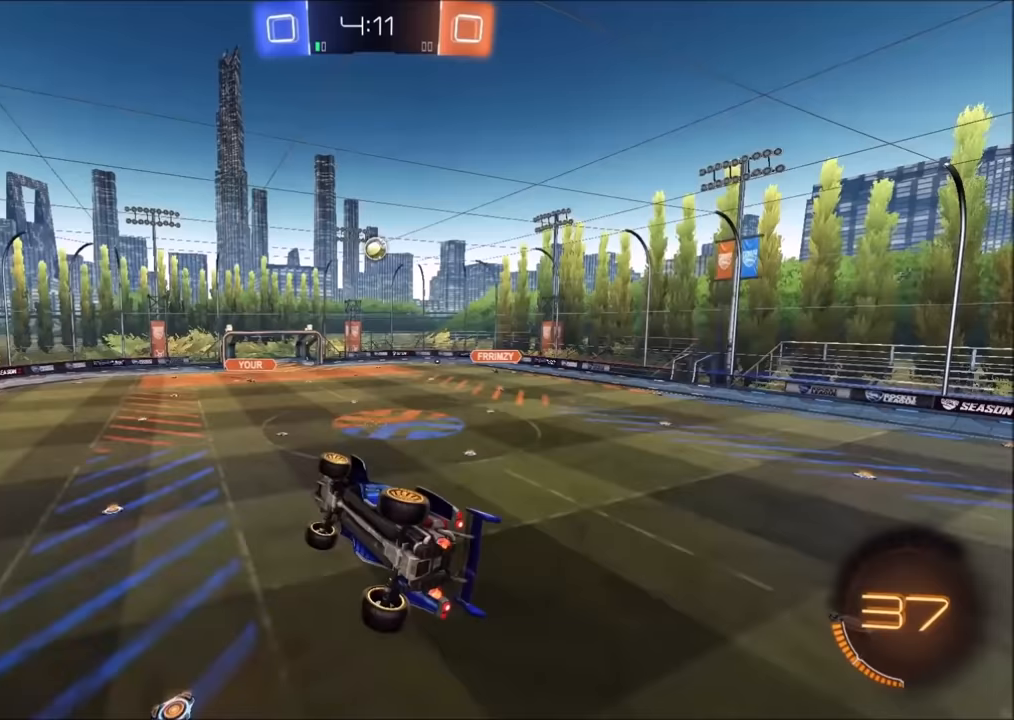
{"buttons": ["R2"], "left_stick": "center", "right_stick": "center", "events": [[150, "R2", "down"], [233, "L1", "up"], [350, "left_stick", "center"]]}
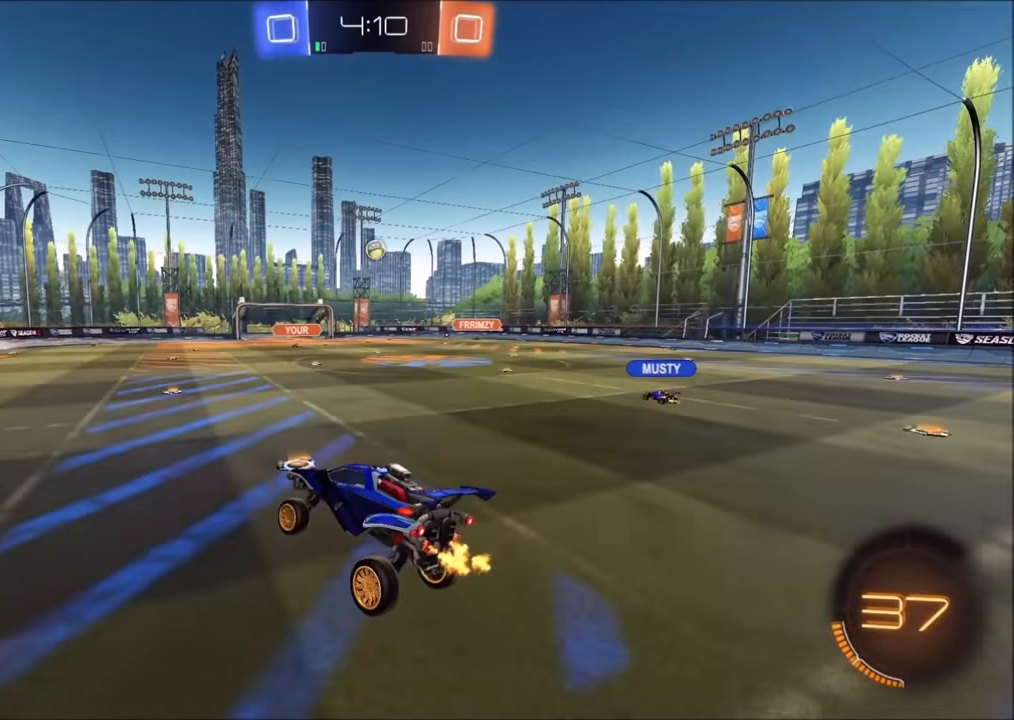
{"buttons": ["R2"], "left_stick": "up-right", "right_stick": "center", "events": [[133, "left_stick", "up-right"]]}
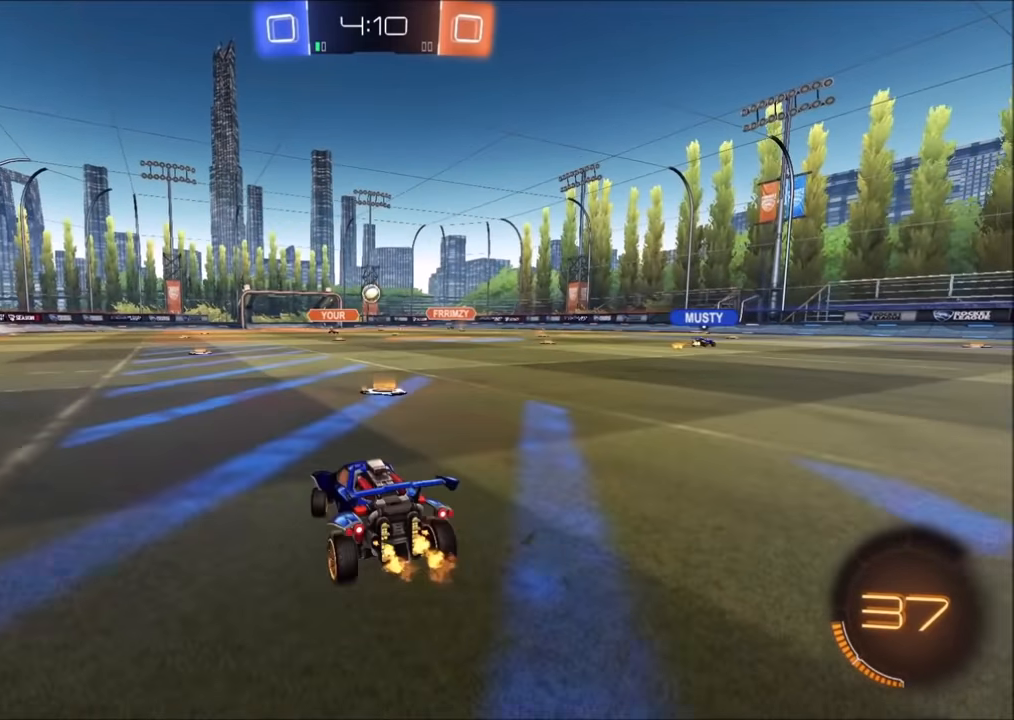
{"buttons": ["R2"], "left_stick": "left", "right_stick": "center", "events": [[133, "left_stick", "center"], [283, "left_stick", "up-right"], [400, "left_stick", "center"], [450, "left_stick", "left"]]}
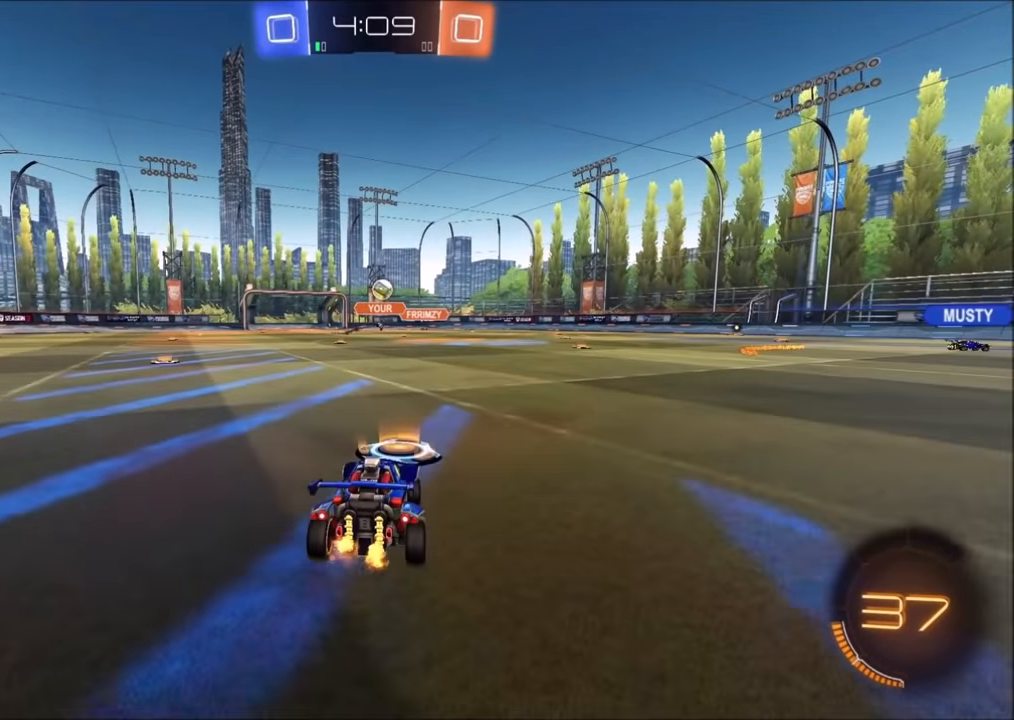
{"buttons": ["R2"], "left_stick": "center", "right_stick": "center", "events": [[250, "TRIANGLE", "down"], [250, "left_stick", "center"], [350, "TRIANGLE", "up"]]}
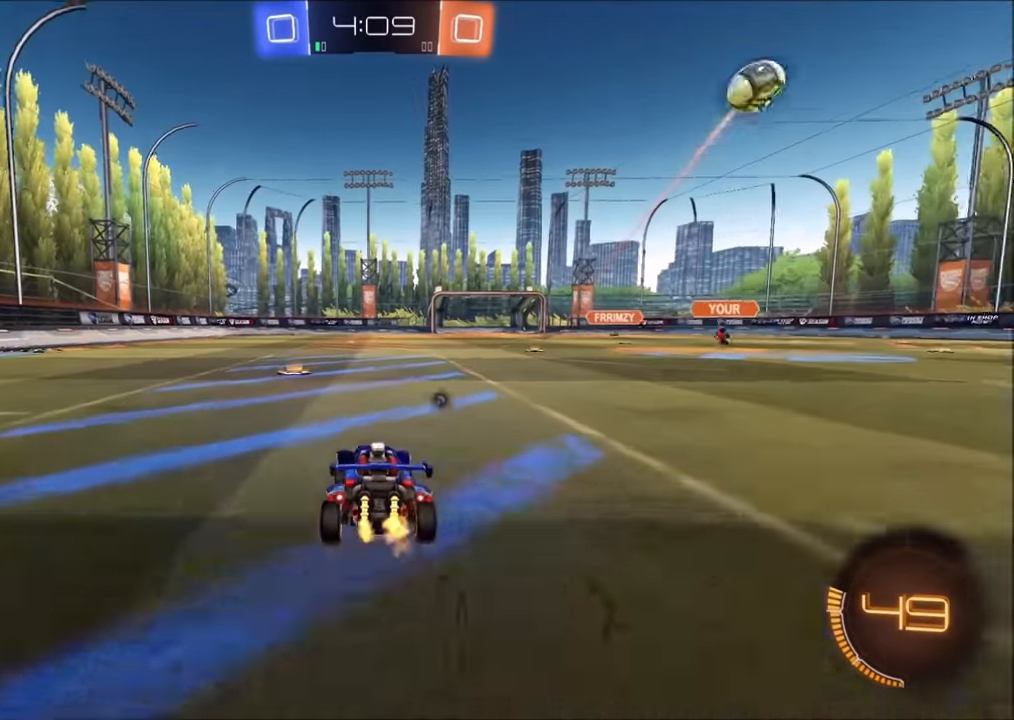
{"buttons": ["R2"], "left_stick": "left", "right_stick": "center", "events": [[200, "TRIANGLE", "down"], [283, "left_stick", "left"], [333, "TRIANGLE", "up"]]}
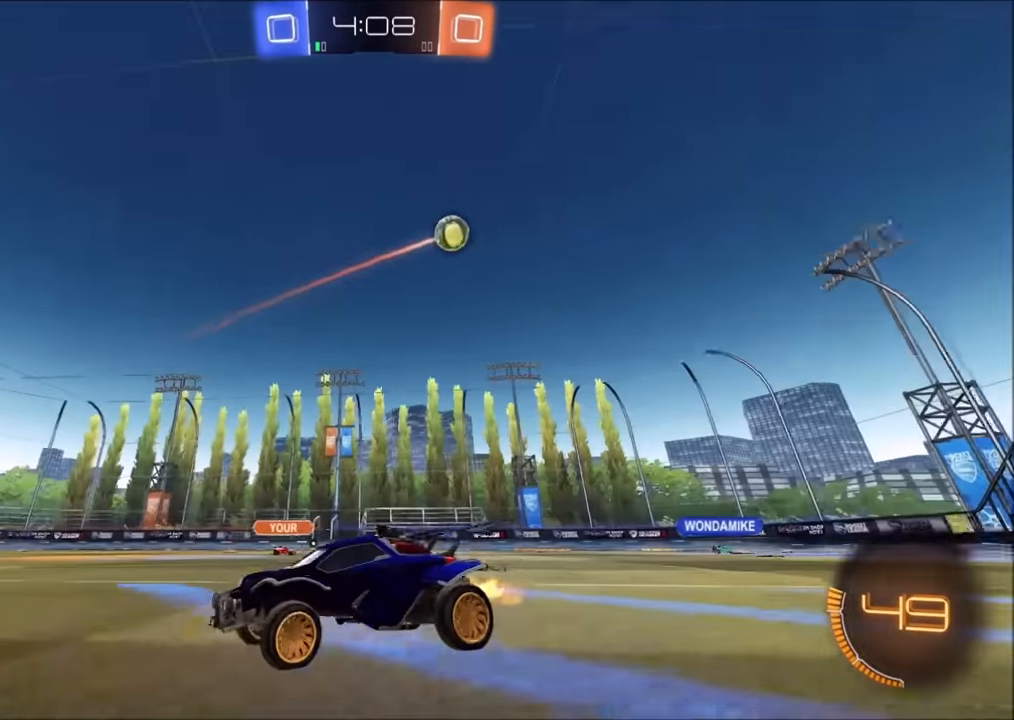
{"buttons": ["R2"], "left_stick": "left", "right_stick": "center", "events": []}
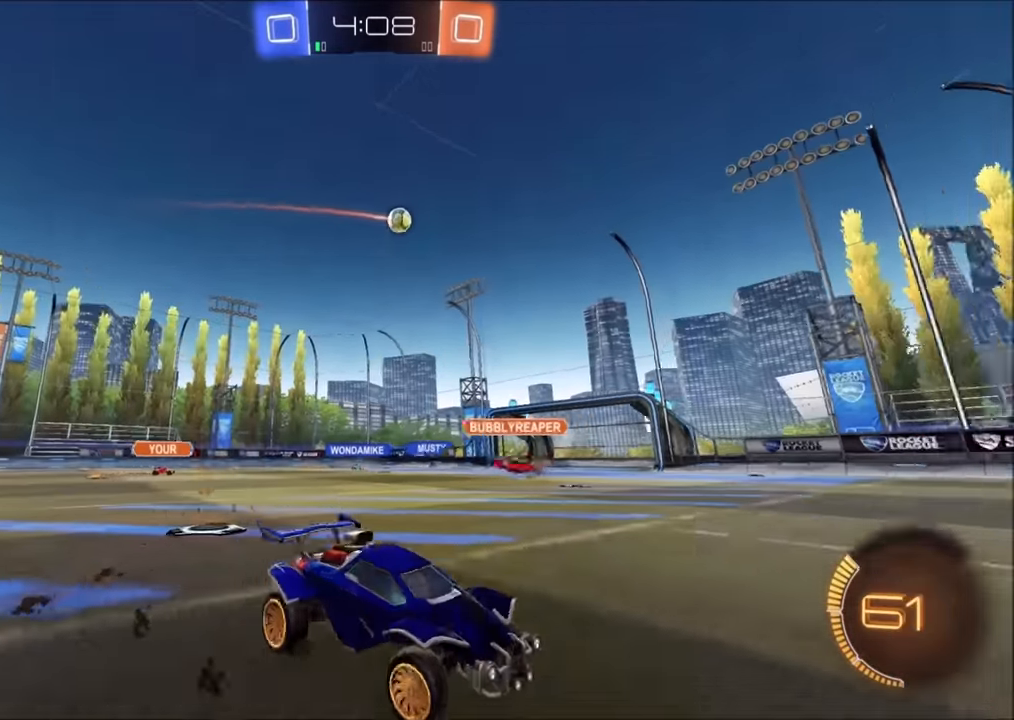
{"buttons": ["R2"], "left_stick": "center", "right_stick": "center", "events": [[300, "left_stick", "center"]]}
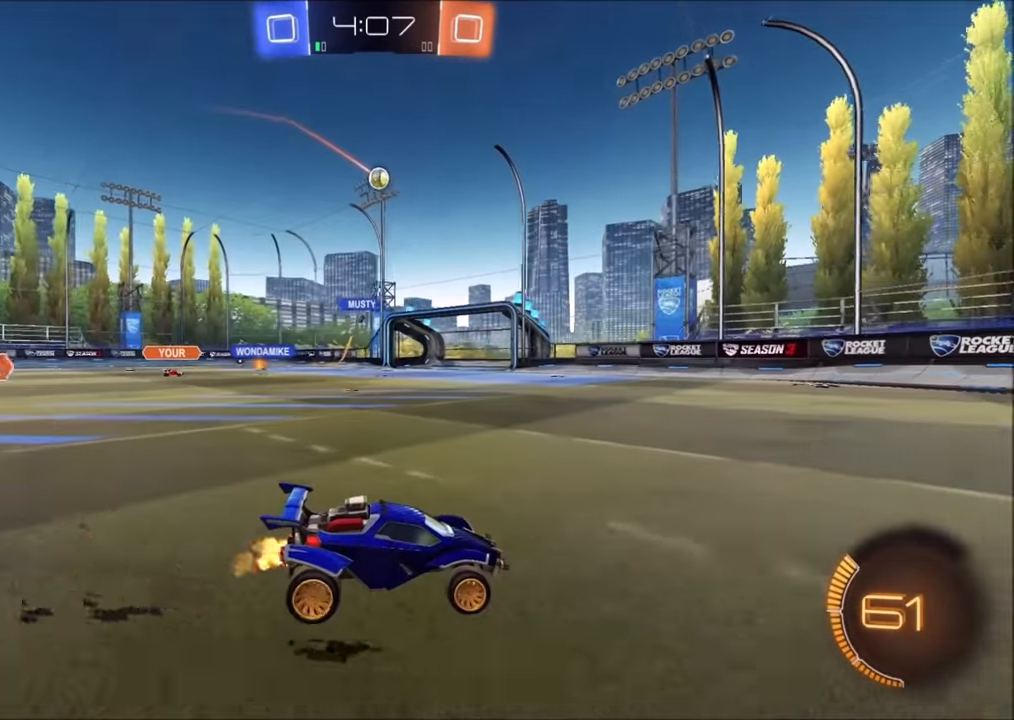
{"buttons": ["R2"], "left_stick": "up-right", "right_stick": "center", "events": [[500, "left_stick", "up-right"]]}
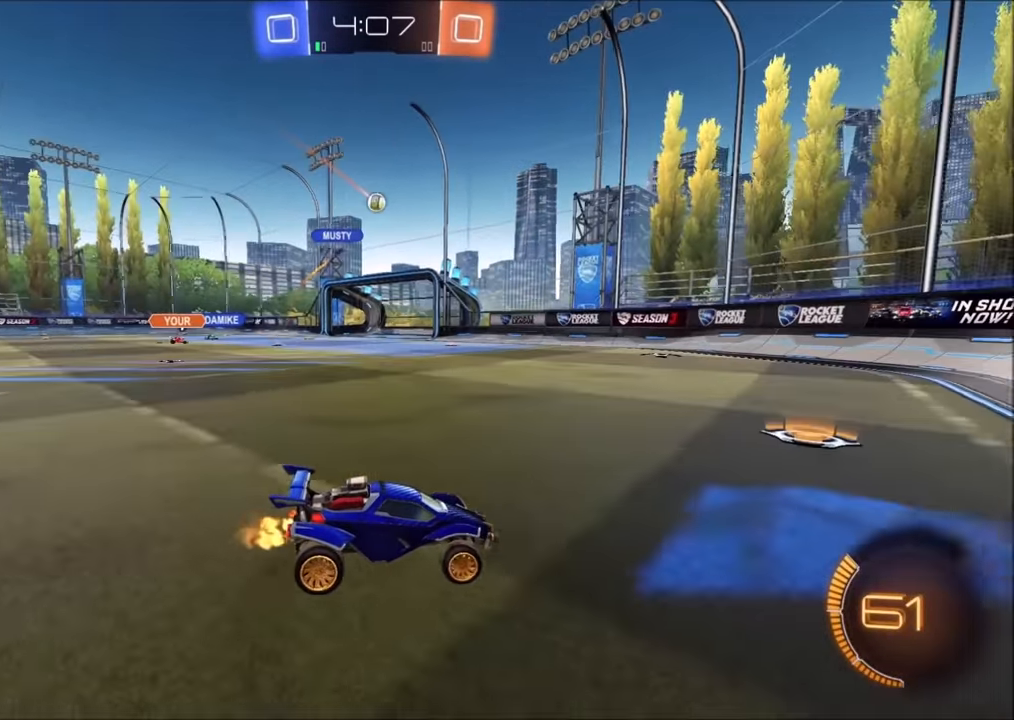
{"buttons": ["R2"], "left_stick": "up-right", "right_stick": "center", "events": [[350, "L2", "down"], [500, "L2", "up"]]}
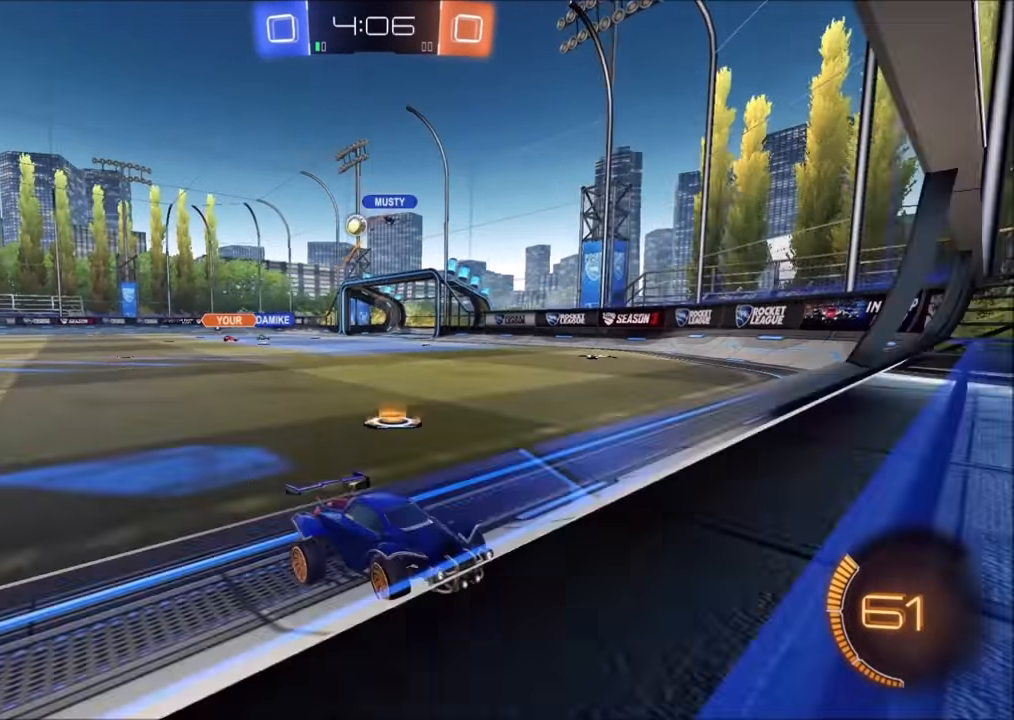
{"buttons": ["R2"], "left_stick": "center", "right_stick": "center", "events": [[200, "L1", "down"], [300, "L1", "up"], [483, "left_stick", "center"]]}
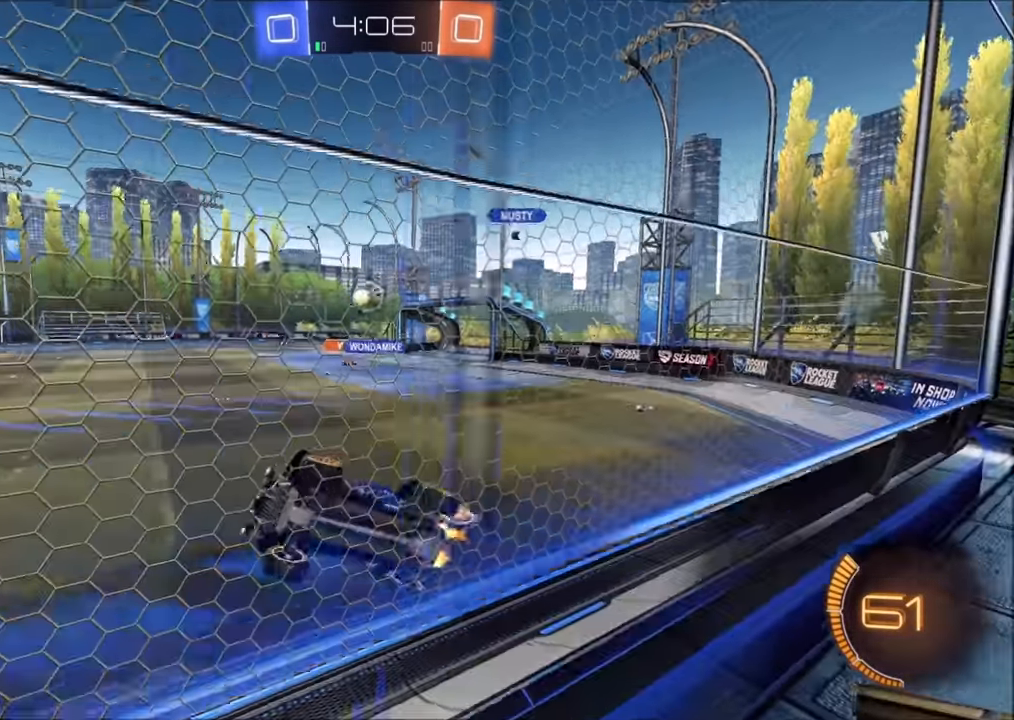
{"buttons": ["R2"], "left_stick": "center", "right_stick": "center", "events": [[83, "L2", "down"], [133, "left_stick", "left"], [183, "L2", "up"], [200, "left_stick", "center"], [300, "left_stick", "up-right"], [433, "left_stick", "center"]]}
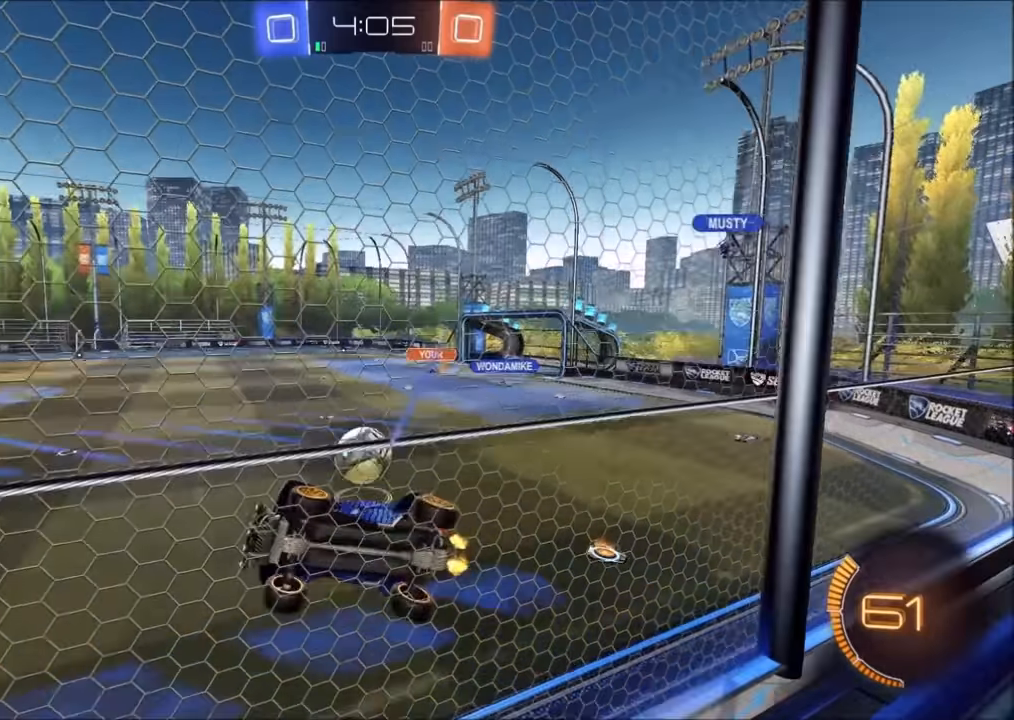
{"buttons": ["R2"], "left_stick": "up-right", "right_stick": "center", "events": [[100, "left_stick", "right"], [333, "left_stick", "center"], [500, "left_stick", "up-right"]]}
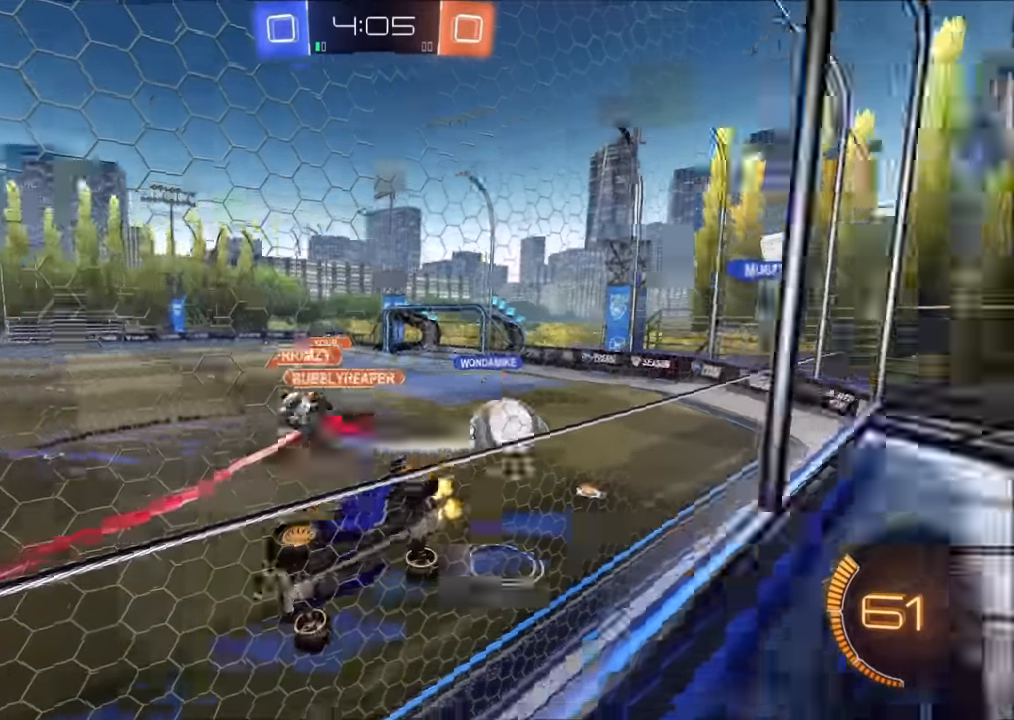
{"buttons": ["R2"], "left_stick": "up-right", "right_stick": "center", "events": [[300, "L2", "down"], [450, "L2", "up"]]}
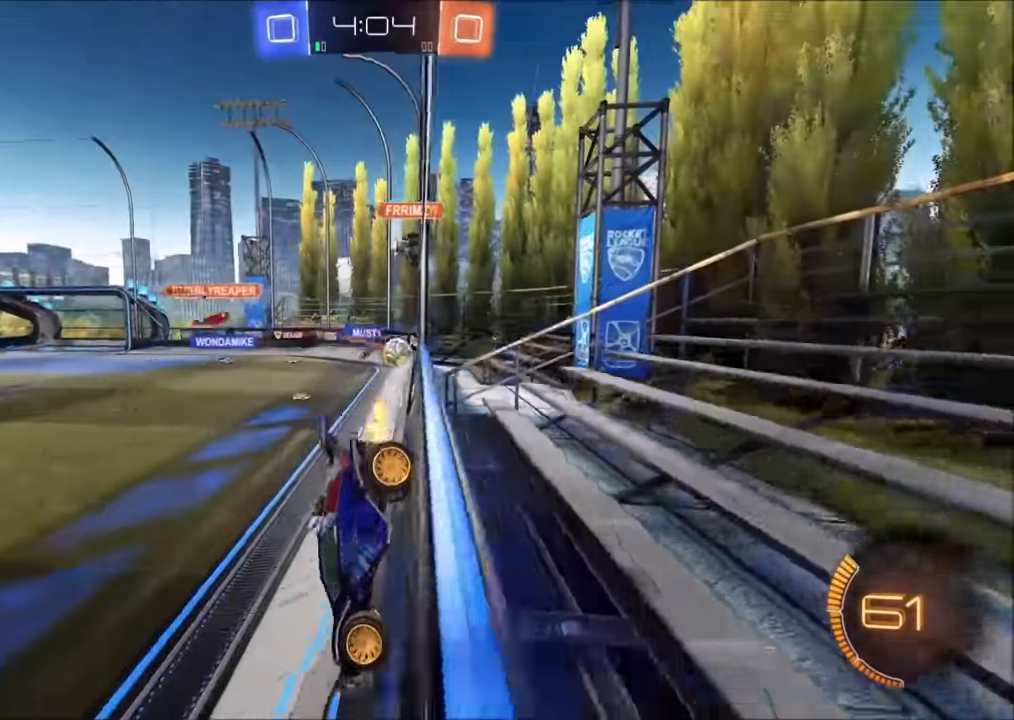
{"buttons": ["R2"], "left_stick": "up-right", "right_stick": "center", "events": [[133, "left_stick", "center"], [200, "left_stick", "left"], [350, "left_stick", "up-right"]]}
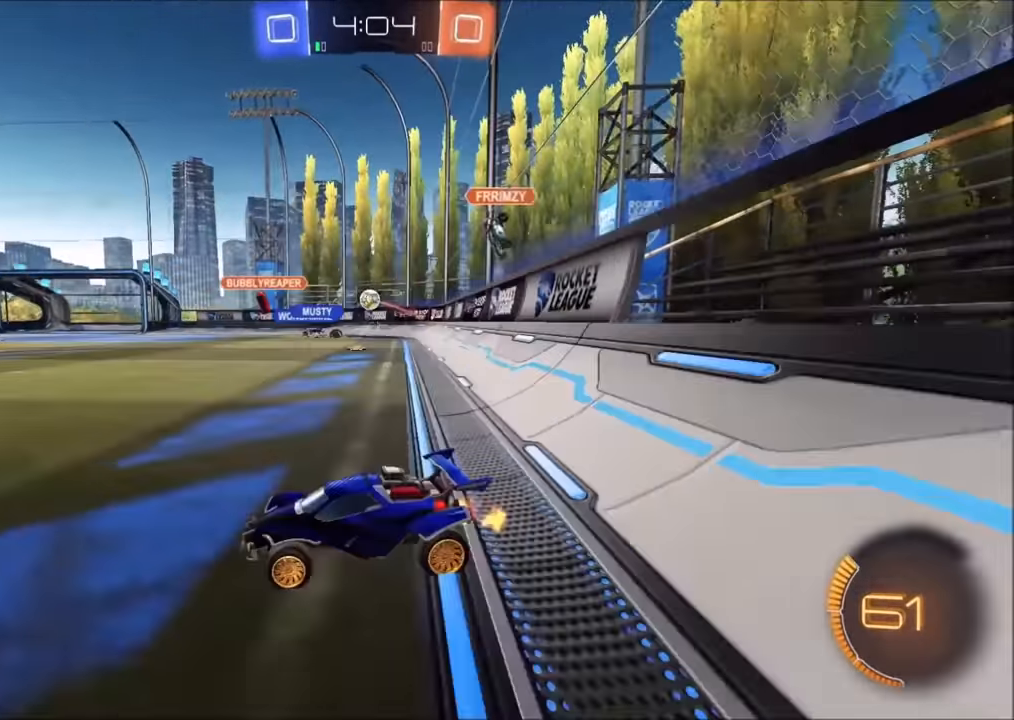
{"buttons": ["R2"], "left_stick": "up-right", "right_stick": "center", "events": []}
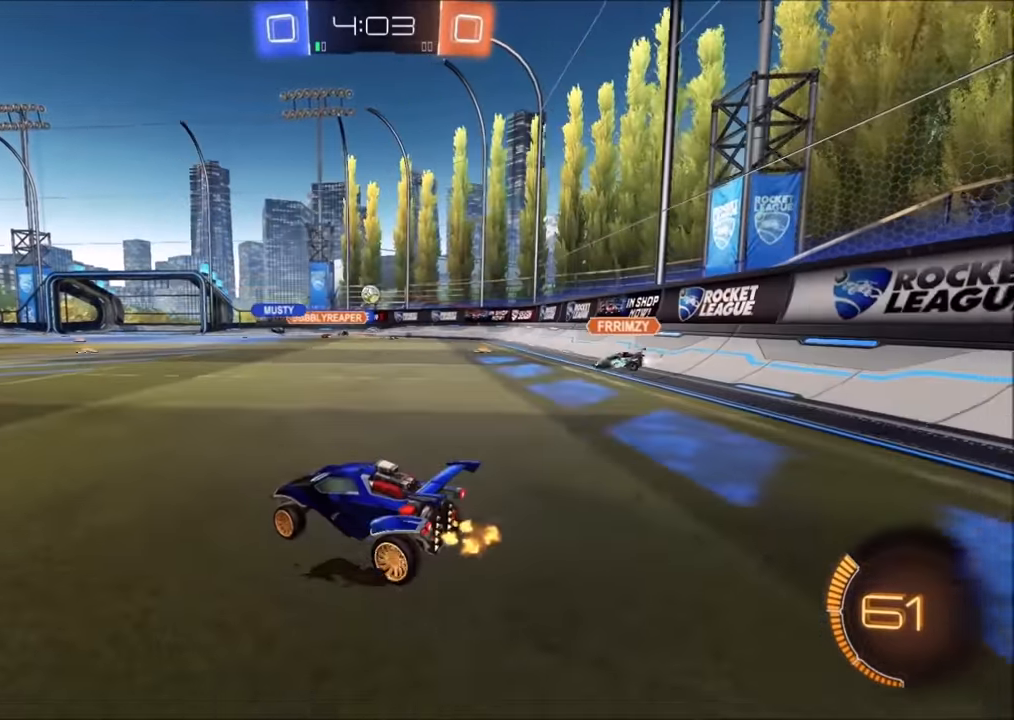
{"buttons": ["R2"], "left_stick": "center", "right_stick": "center", "events": [[350, "left_stick", "center"]]}
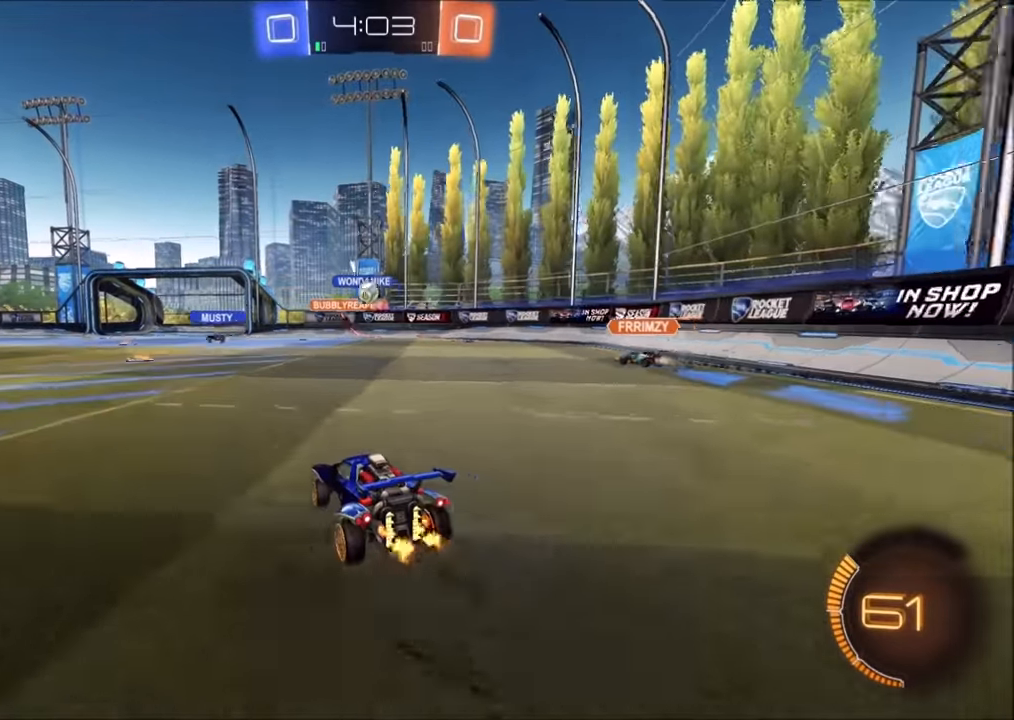
{"buttons": ["R2"], "left_stick": "center", "right_stick": "center", "events": [[50, "left_stick", "up-right"], [283, "left_stick", "center"], [350, "left_stick", "left"], [500, "left_stick", "center"]]}
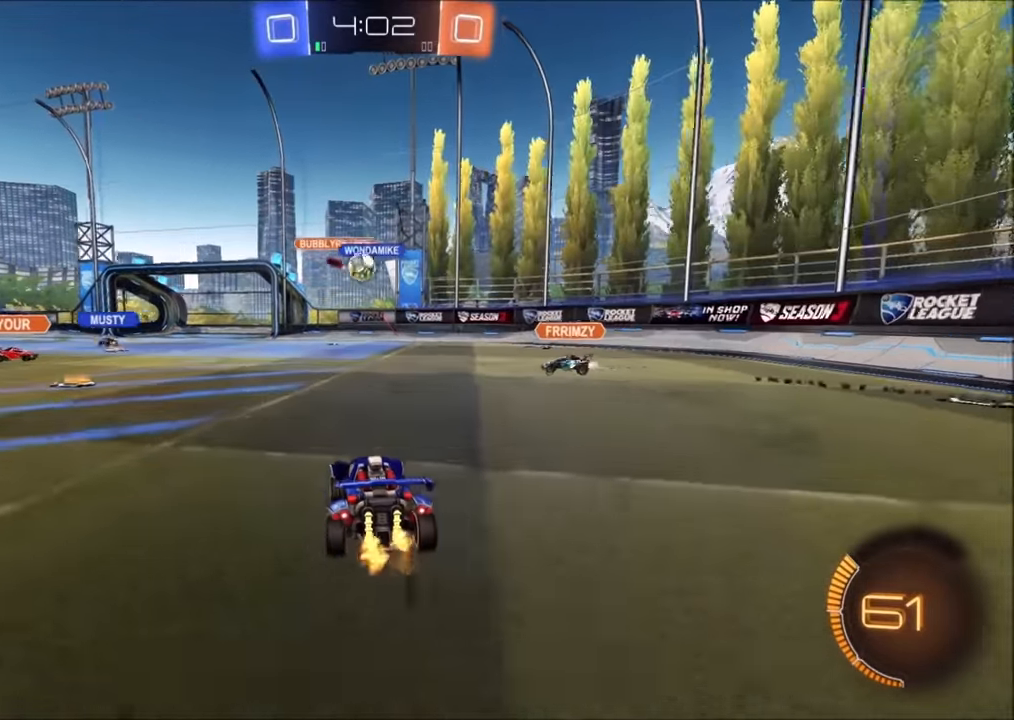
{"buttons": ["R2"], "left_stick": "center", "right_stick": "center", "events": [[350, "left_stick", "left"], [450, "left_stick", "center"]]}
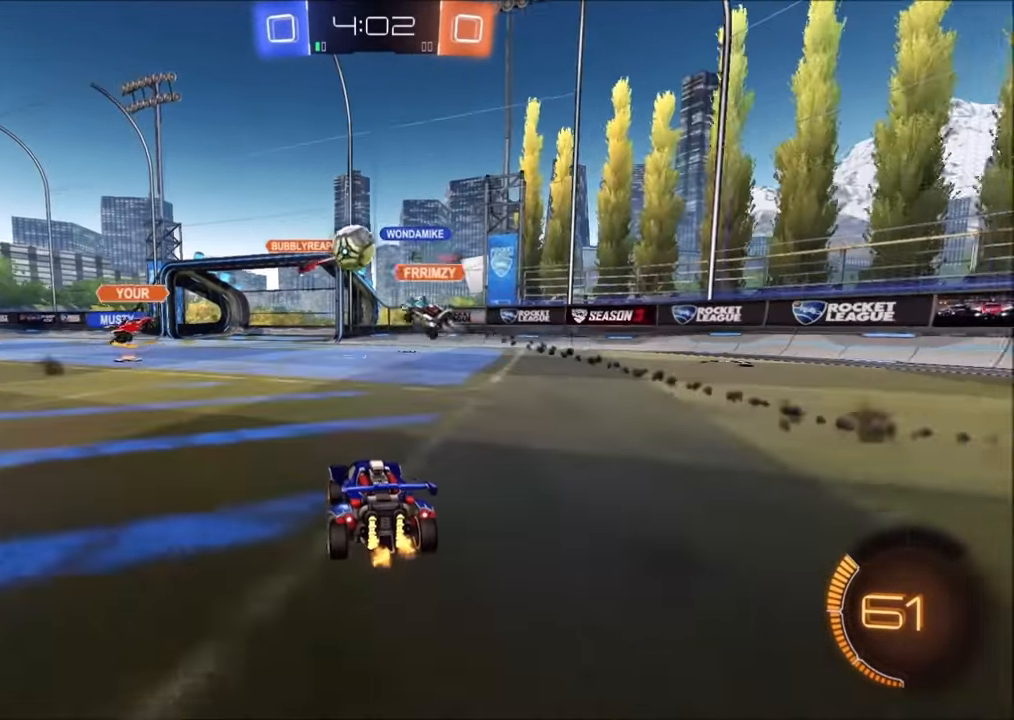
{"buttons": ["R2"], "left_stick": "center", "right_stick": "center", "events": []}
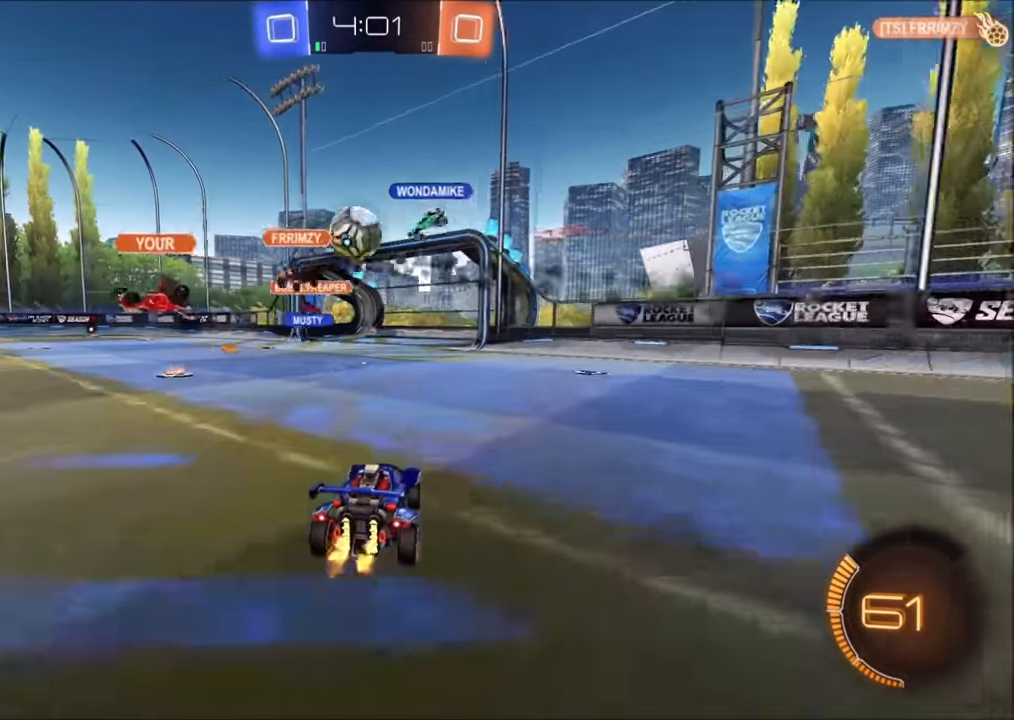
{"buttons": ["R2"], "left_stick": "center", "right_stick": "center", "events": []}
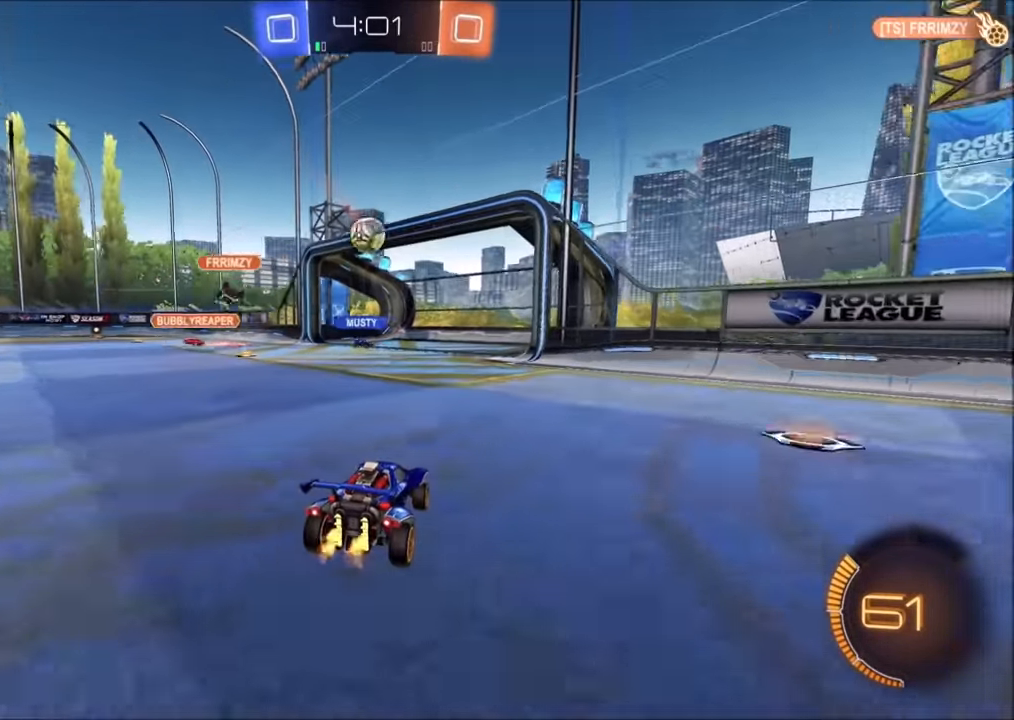
{"buttons": ["R2"], "left_stick": "left", "right_stick": "center", "events": [[100, "left_stick", "left"], [250, "left_stick", "center"], [400, "left_stick", "left"]]}
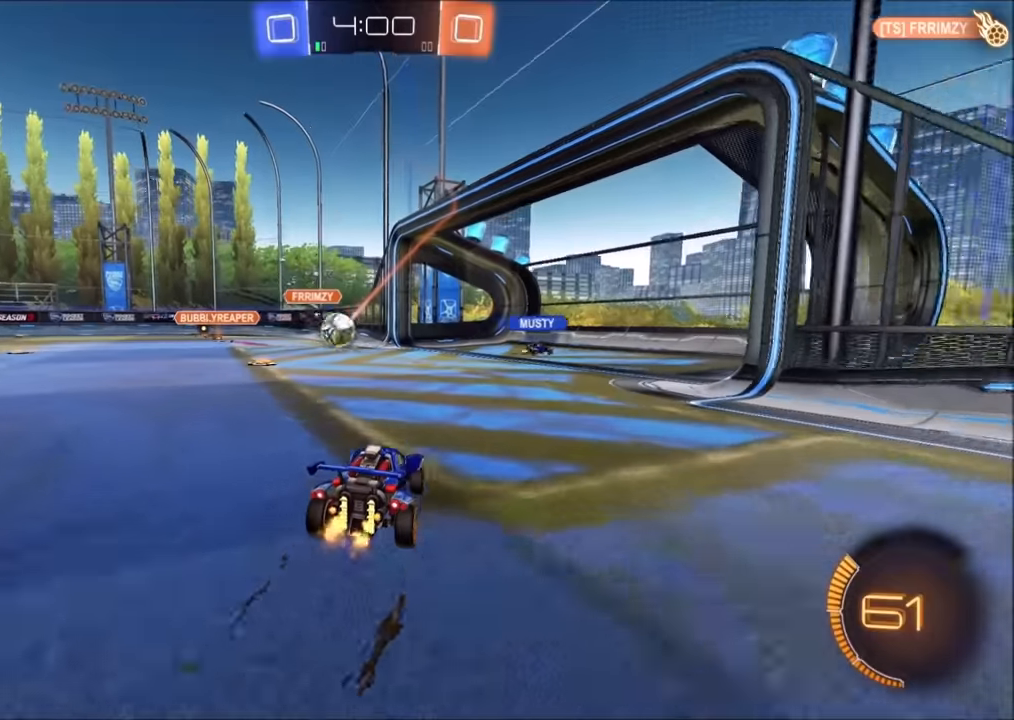
{"buttons": ["CIRCLE", "R2"], "left_stick": "center", "right_stick": "center", "events": [[284, "left_stick", "center"], [500, "CIRCLE", "down"]]}
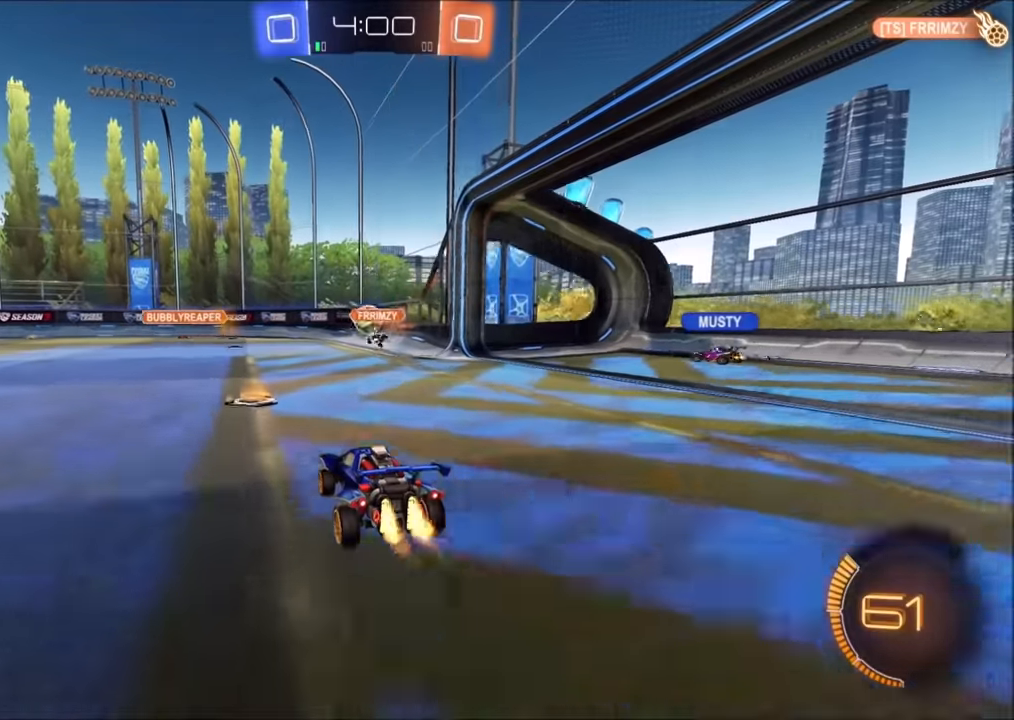
{"buttons": ["CIRCLE", "R2"], "left_stick": "center", "right_stick": "center", "events": [[250, "left_stick", "left"], [350, "left_stick", "center"]]}
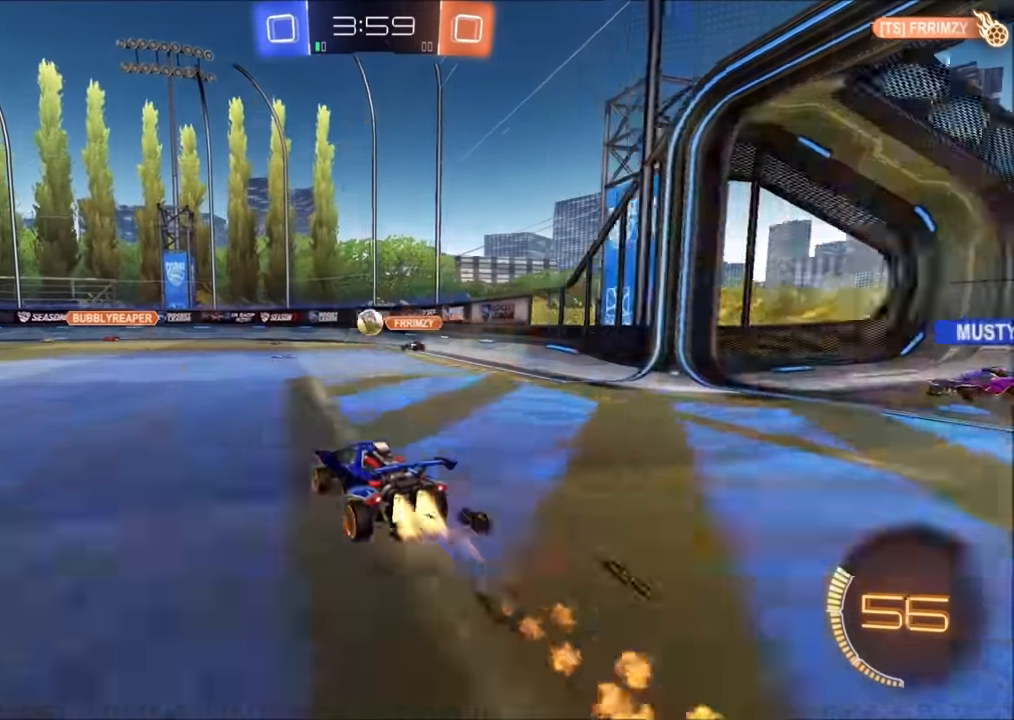
{"buttons": ["R2"], "left_stick": "center", "right_stick": "center", "events": [[34, "left_stick", "up-right"], [150, "left_stick", "center"], [300, "left_stick", "up-right"], [350, "CIRCLE", "up"], [400, "left_stick", "center"]]}